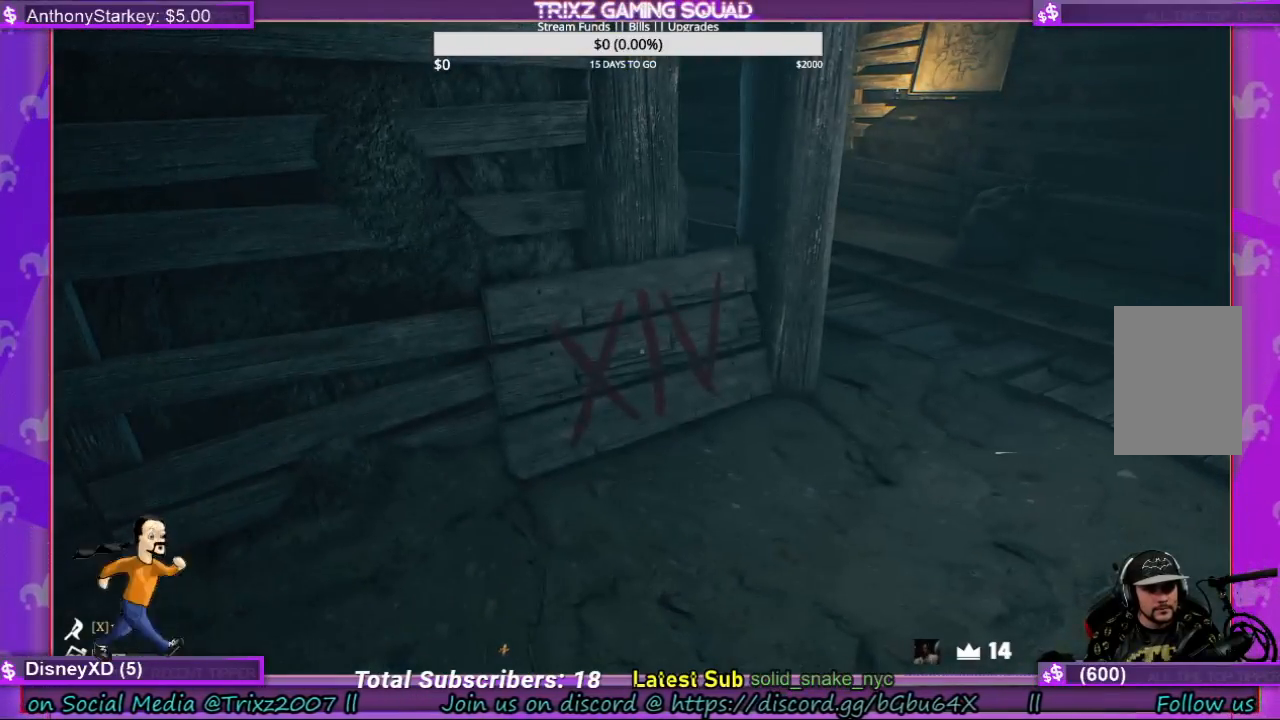
Gameplay with keyboard and mouse; each line is a JSON object with the keys and mouse buttons held at the frame after it. "events" lists presses ("down") and releases ("up") of "a", "ctrl", "d", "e", "f", "q", "r", "s", "shift", "space", "tab", "w", "mouse_left", "mouse_wheel", "mouse_right", "mouse_mb4" and "mouse_mb5" between this image and that frame as [ms after this image, input, new state], when the widget could be followed in between. "mouse_left", "mouse_wheel", "mouse_right", "mouse_mb4", "mouse_mb5" = the "left", "wheel", "right", "mb4", "mb5" buttons of the "mouse" list. No other keys are recorded. "wheel" means that the mouse wheel is clicked or scrolled. Mouse movement is not recorded.
{"keys": [], "mouse": [], "events": []}
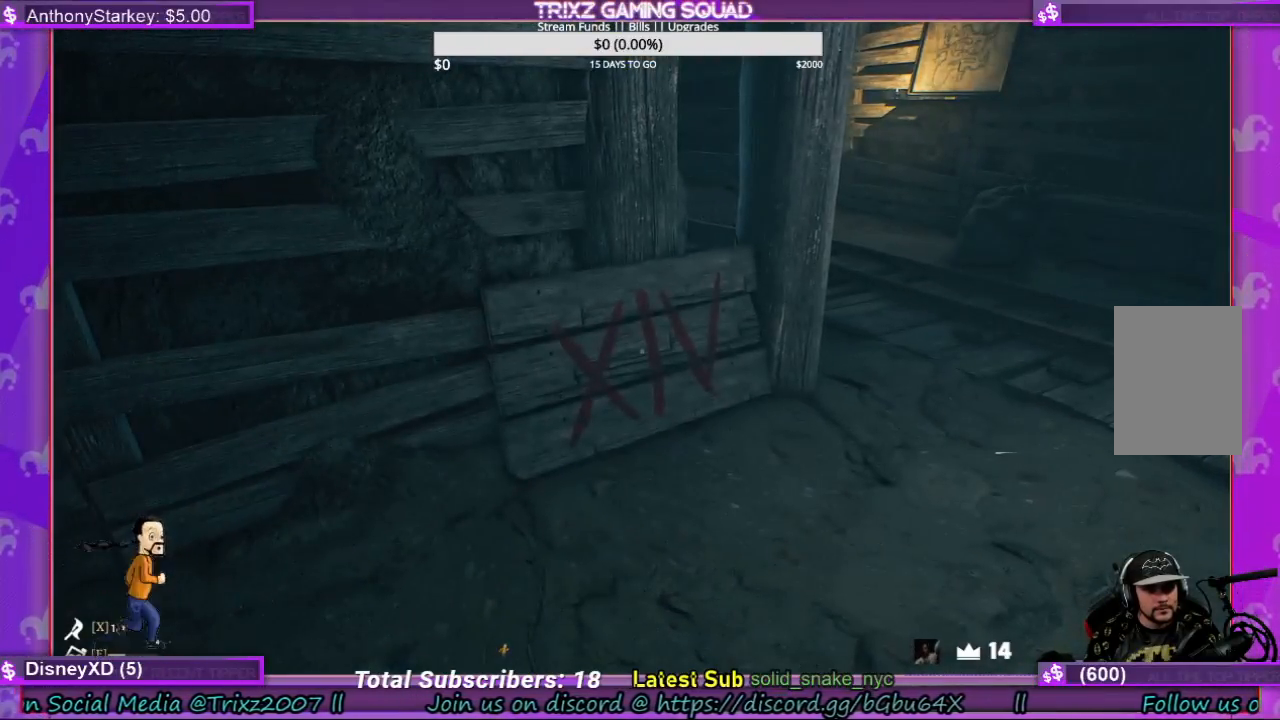
{"keys": [], "mouse": [], "events": []}
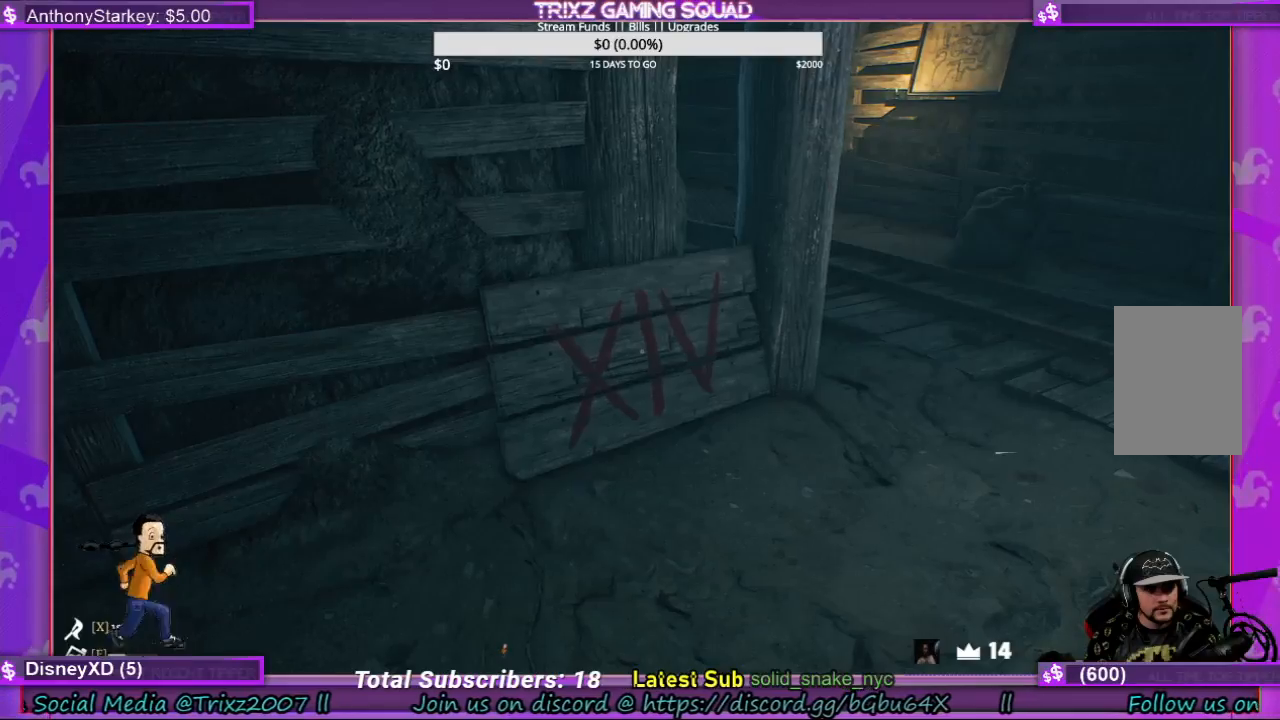
{"keys": [], "mouse": [], "events": []}
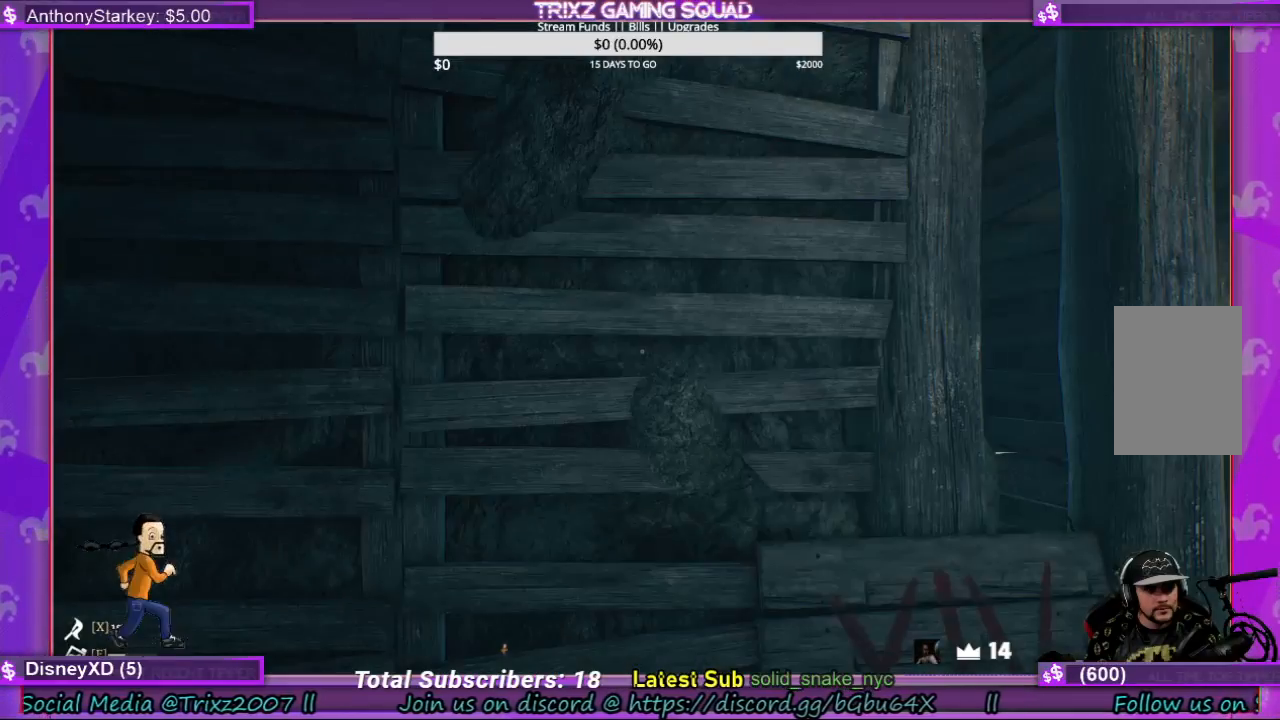
{"keys": [], "mouse": [], "events": []}
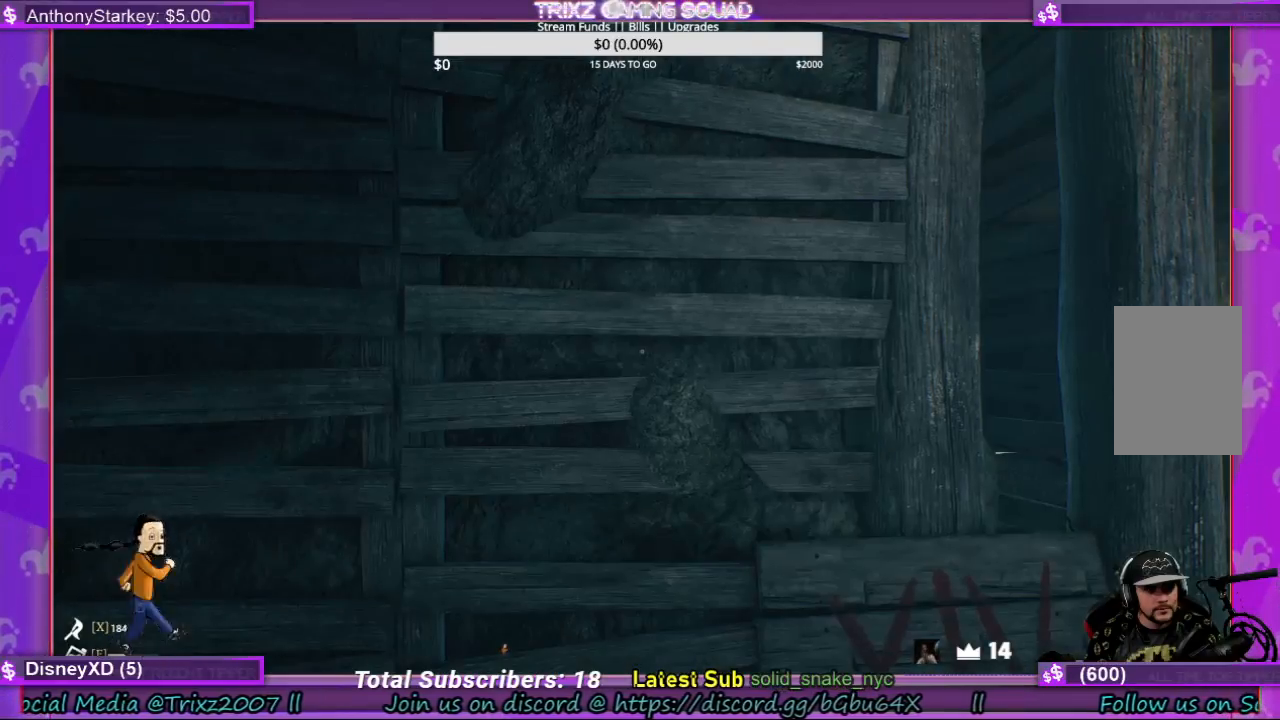
{"keys": [], "mouse": [], "events": []}
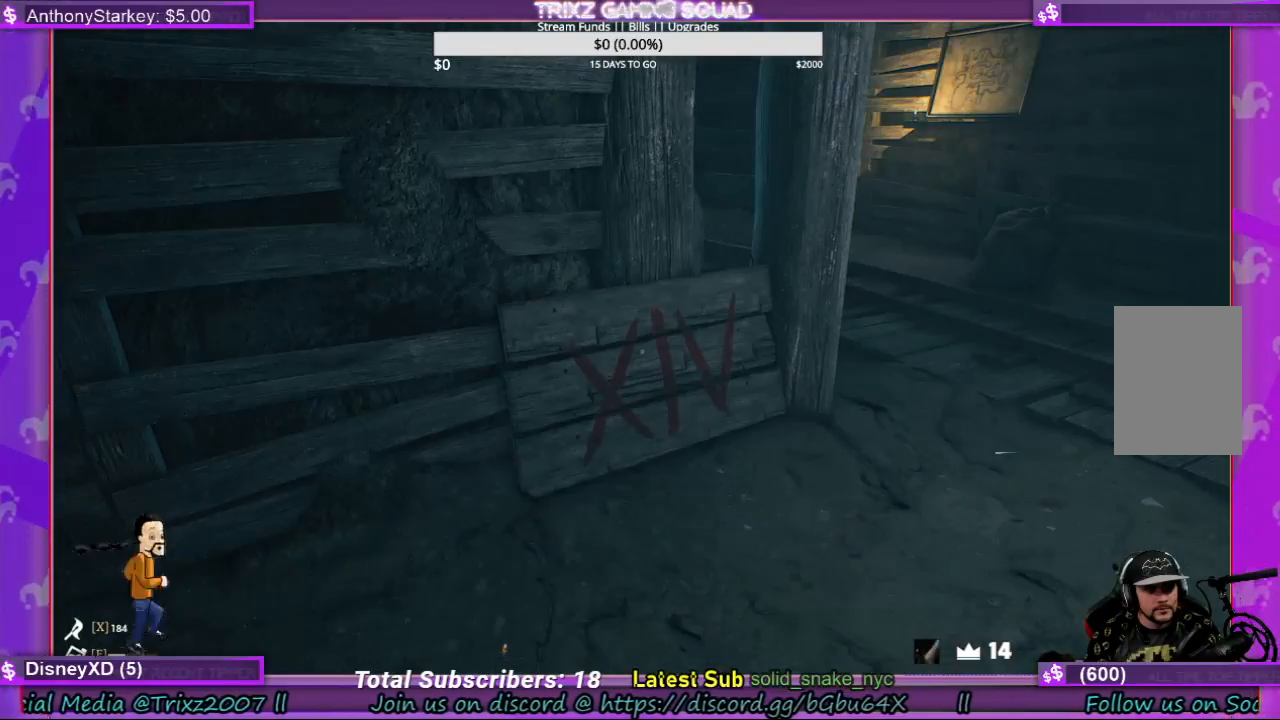
{"keys": ["w"], "mouse": [], "events": [[33, "w", "down"]]}
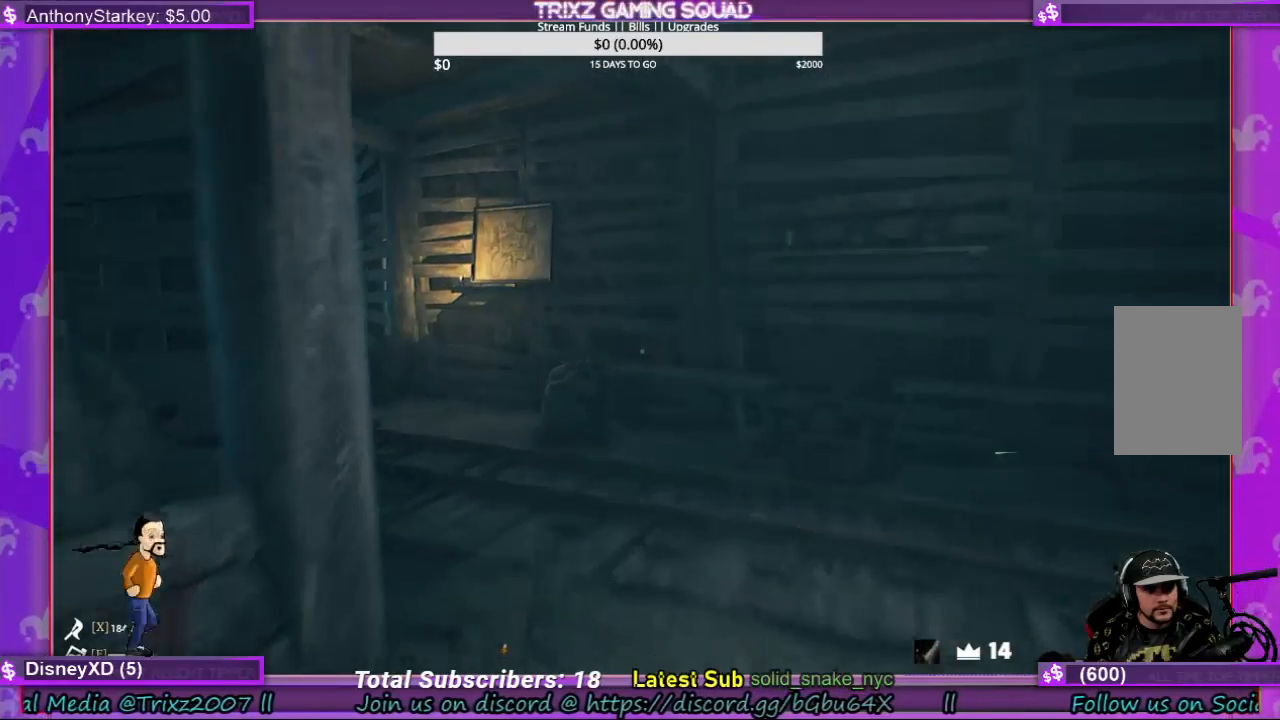
{"keys": [], "mouse": [], "events": [[333, "d", "down"], [367, "w", "up"], [467, "d", "up"]]}
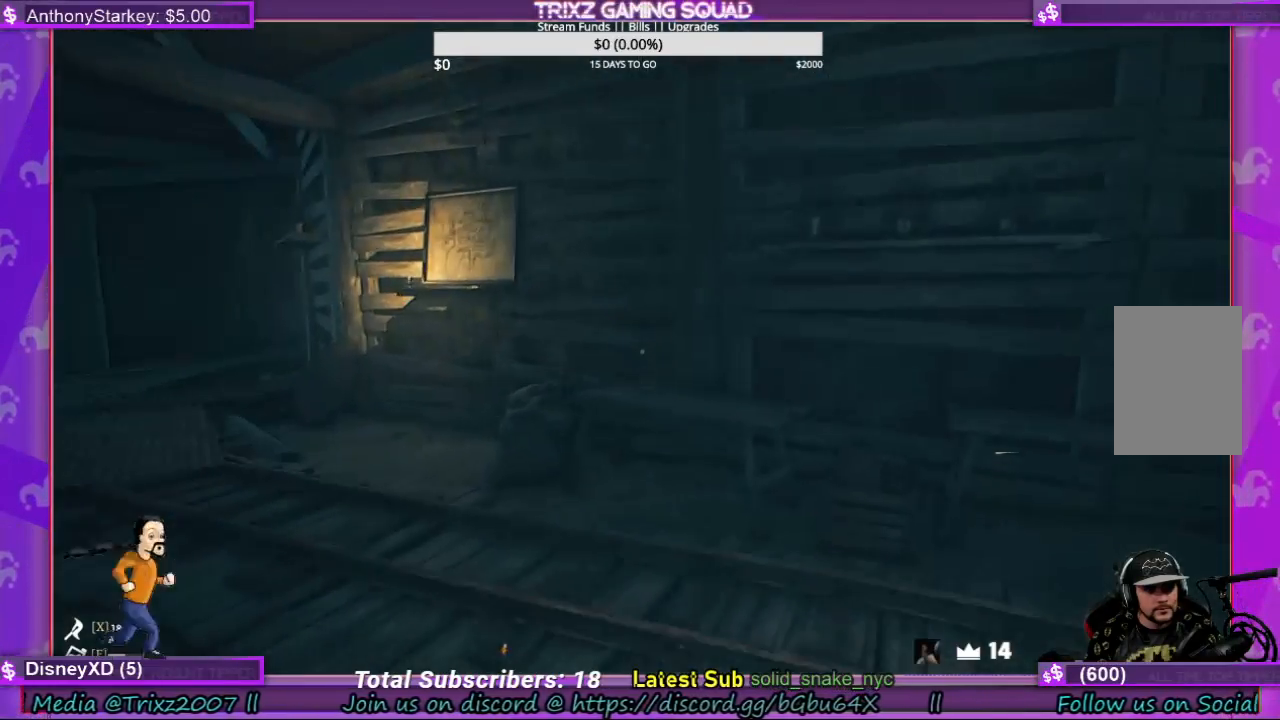
{"keys": [], "mouse": [], "events": []}
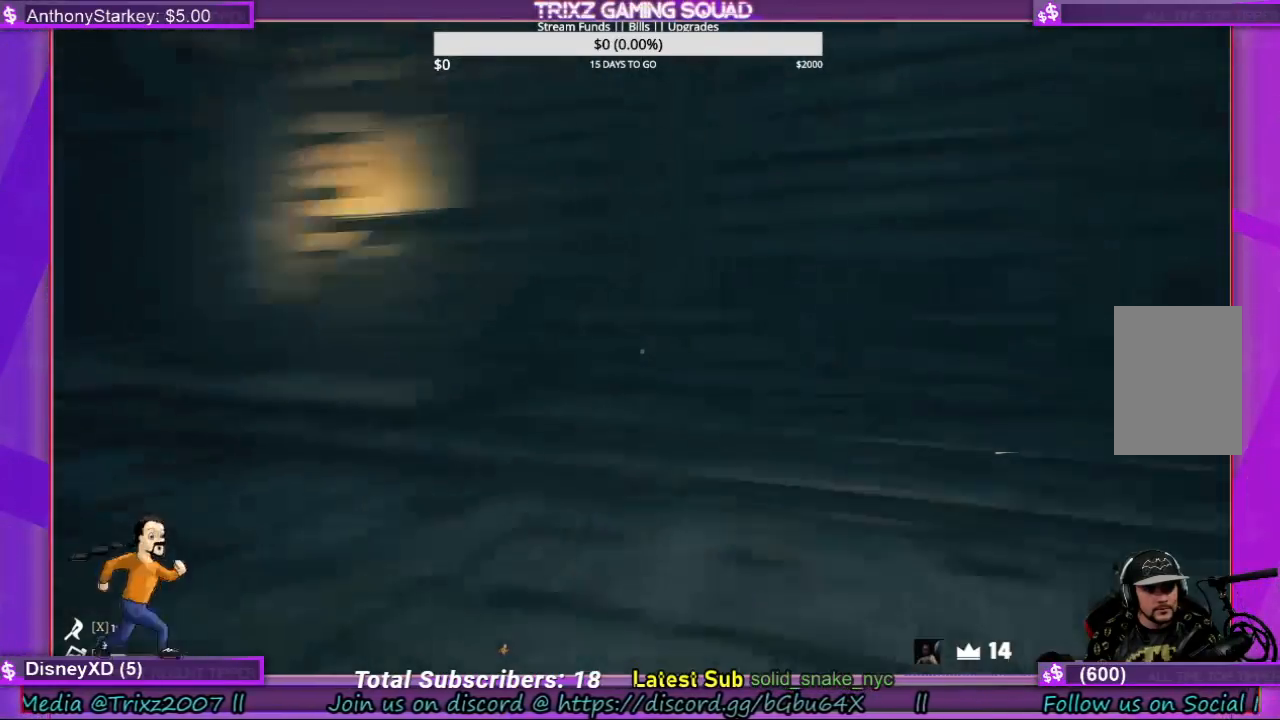
{"keys": [], "mouse": [], "events": []}
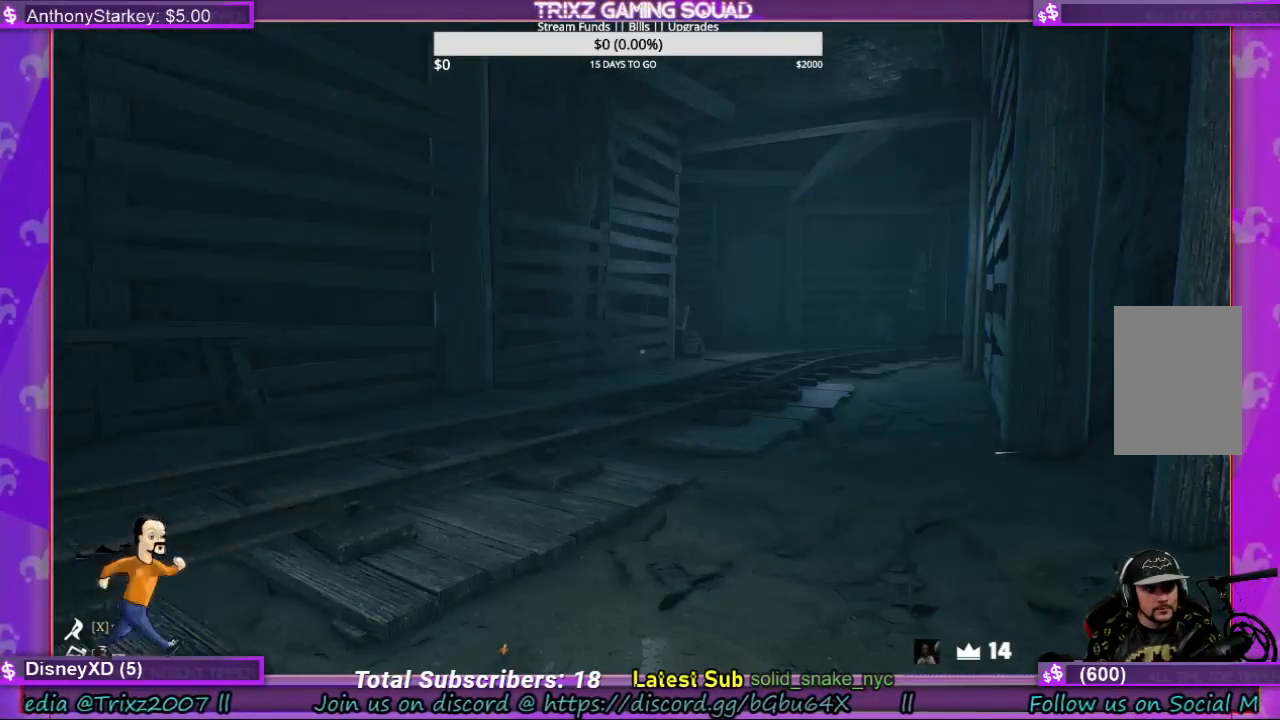
{"keys": [], "mouse": [], "events": []}
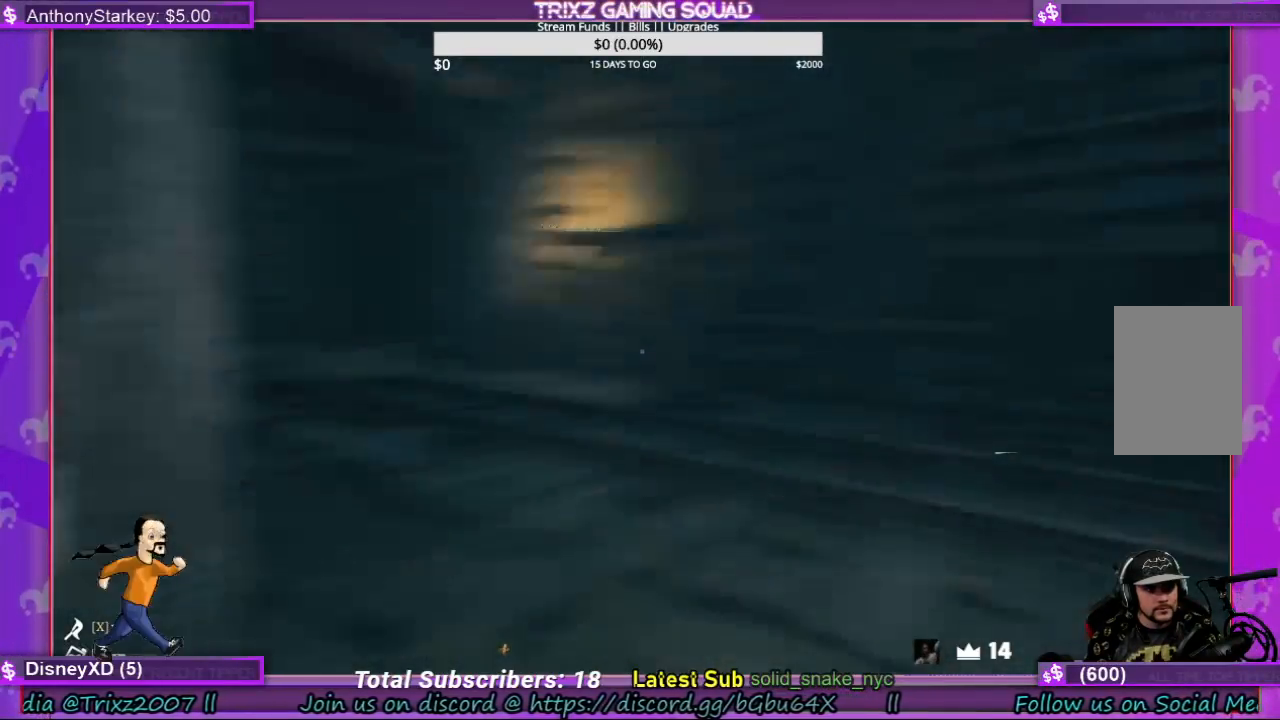
{"keys": ["d", "w"], "mouse": [], "events": [[367, "d", "down"], [500, "w", "down"]]}
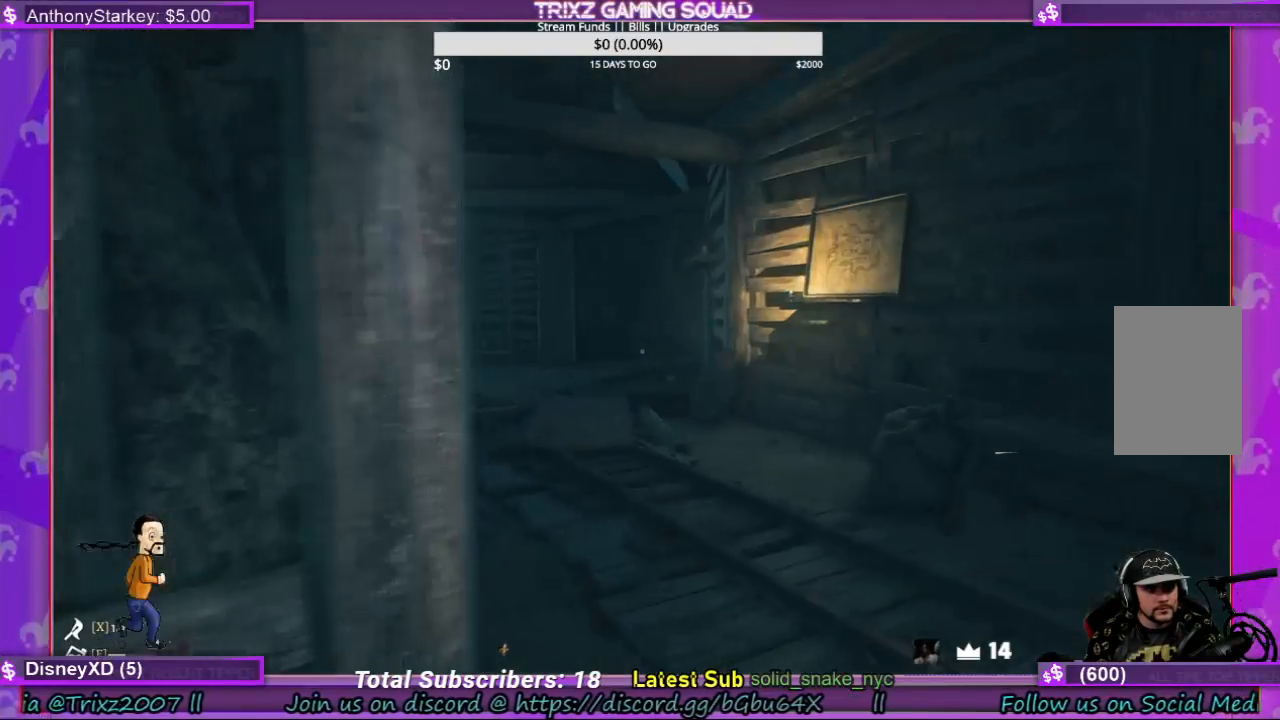
{"keys": ["shift", "w"], "mouse": [], "events": [[167, "d", "up"], [367, "shift", "down"]]}
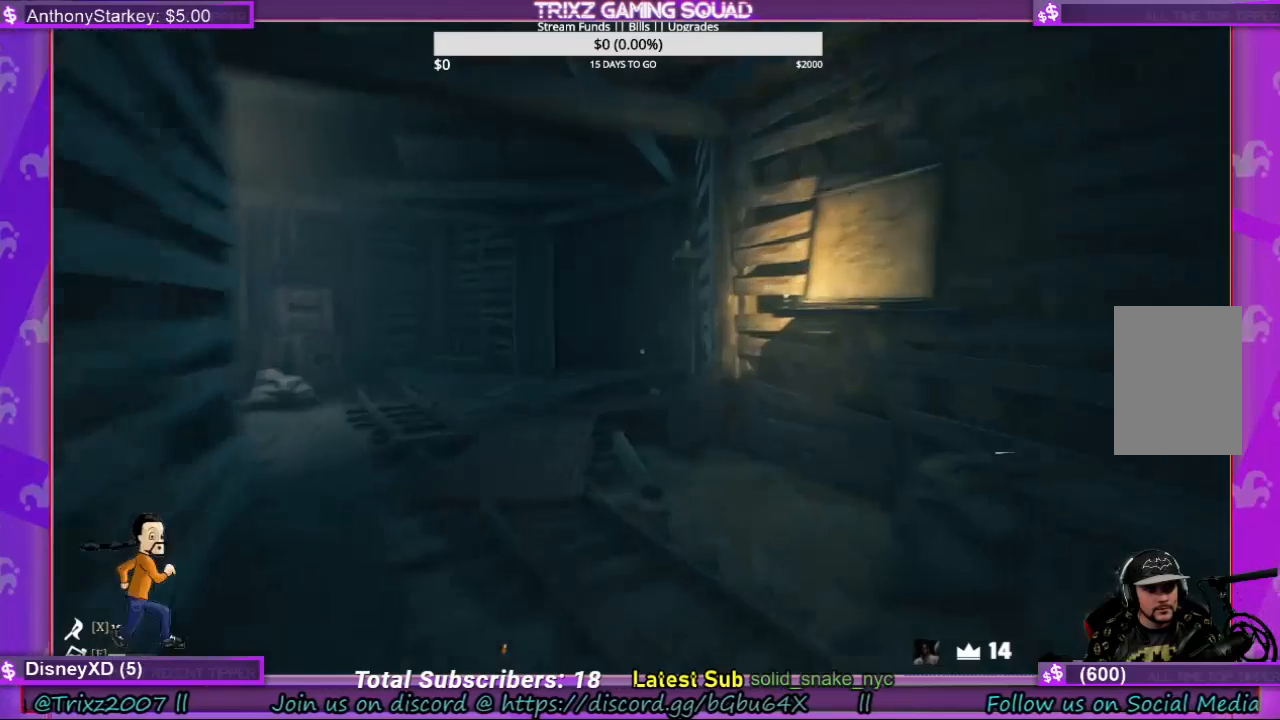
{"keys": ["w"], "mouse": [], "events": [[367, "shift", "up"]]}
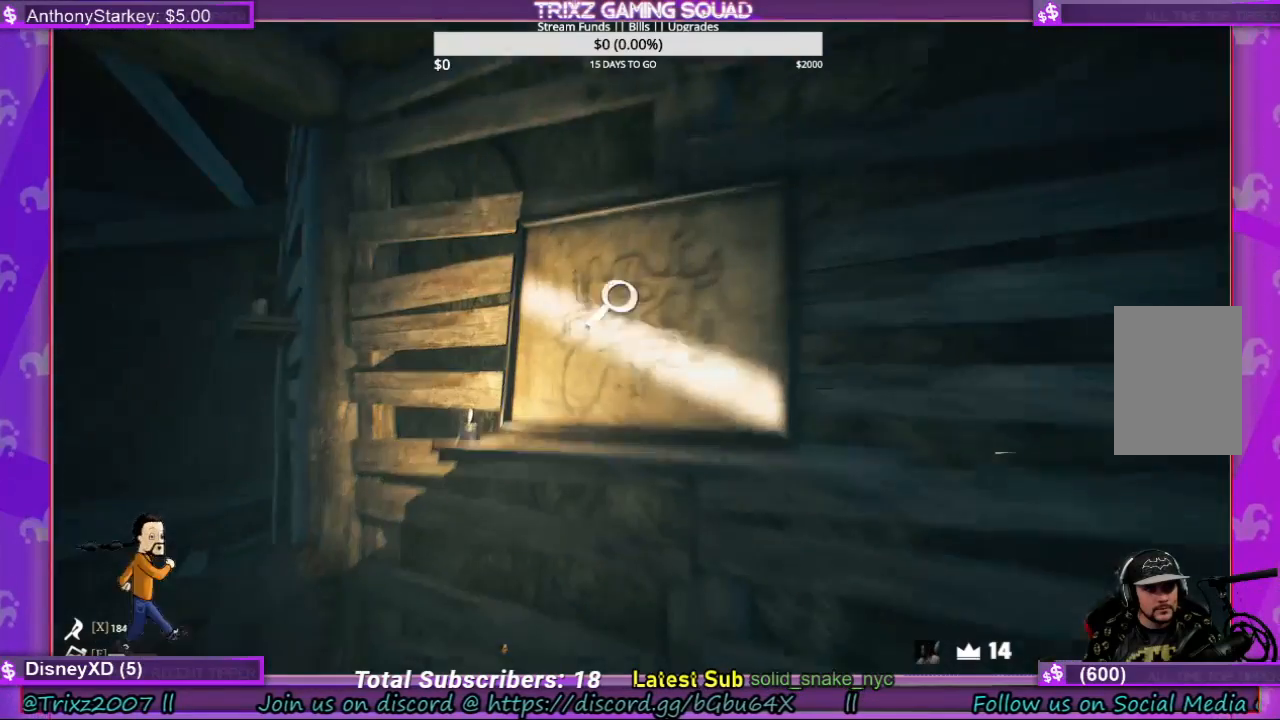
{"keys": [], "mouse": [], "events": [[133, "w", "up"]]}
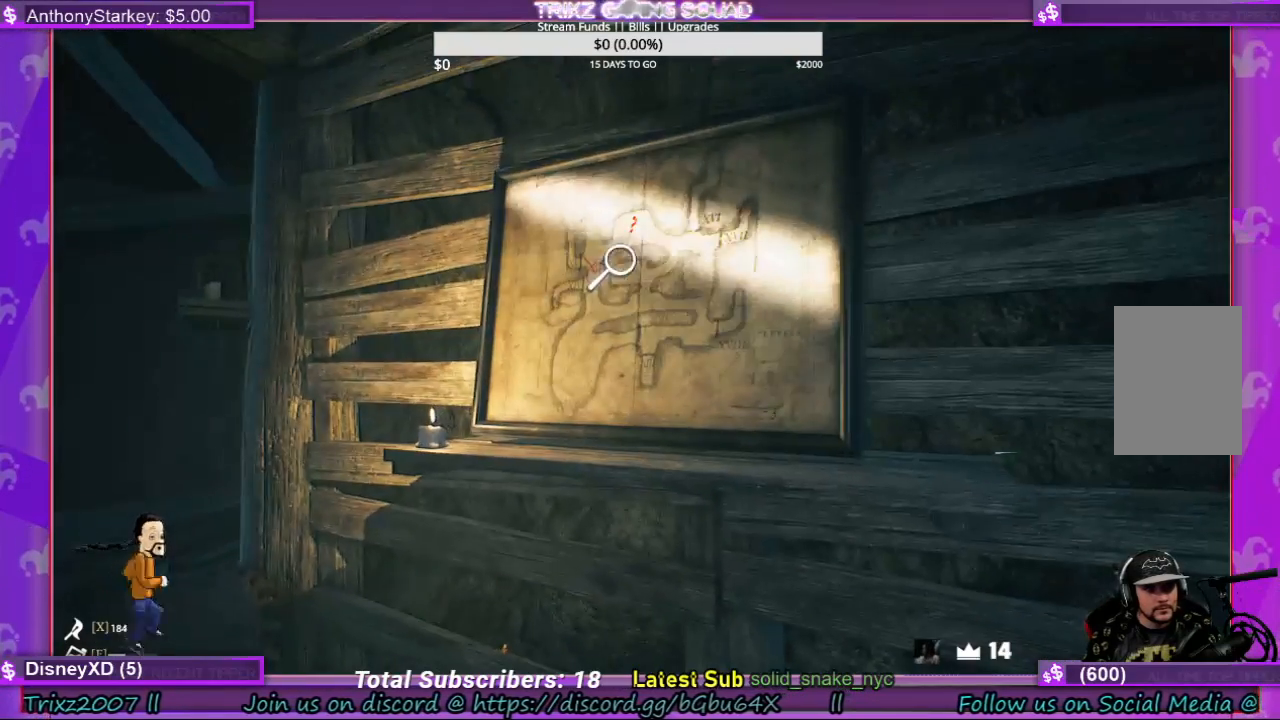
{"keys": [], "mouse": [], "events": [[100, "mouse_left", "down"], [267, "mouse_left", "up"]]}
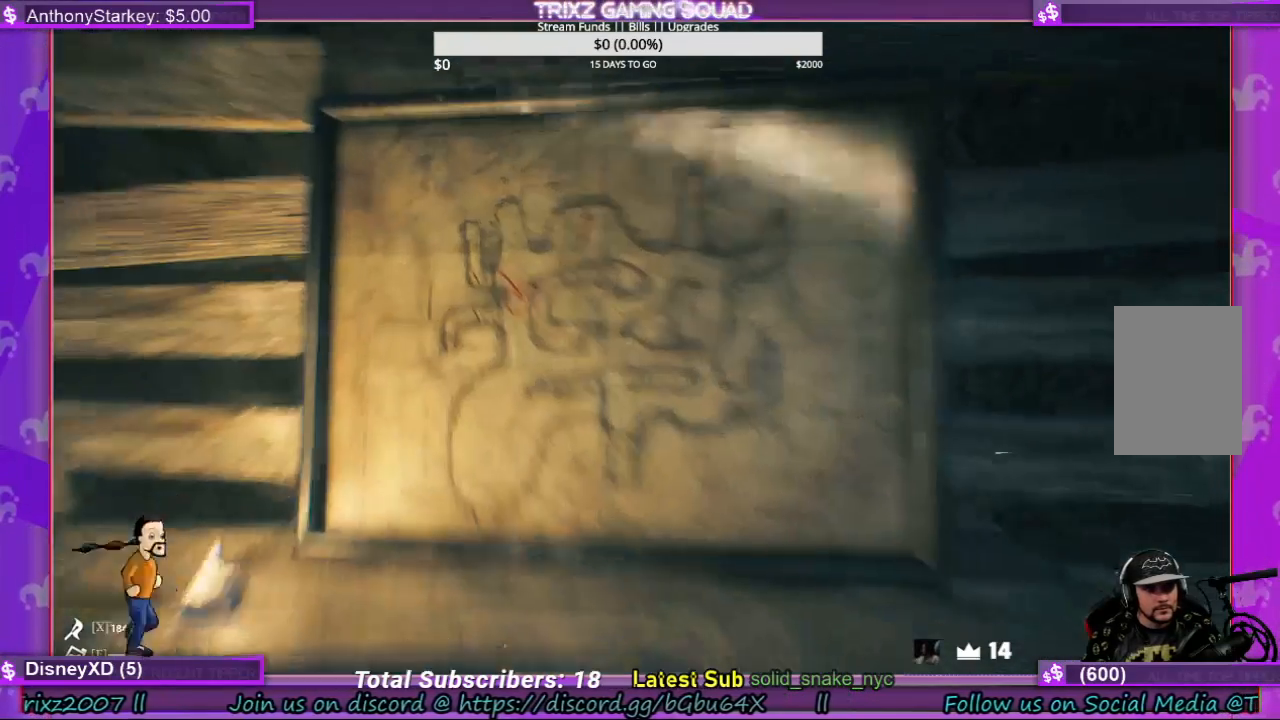
{"keys": [], "mouse": [], "events": []}
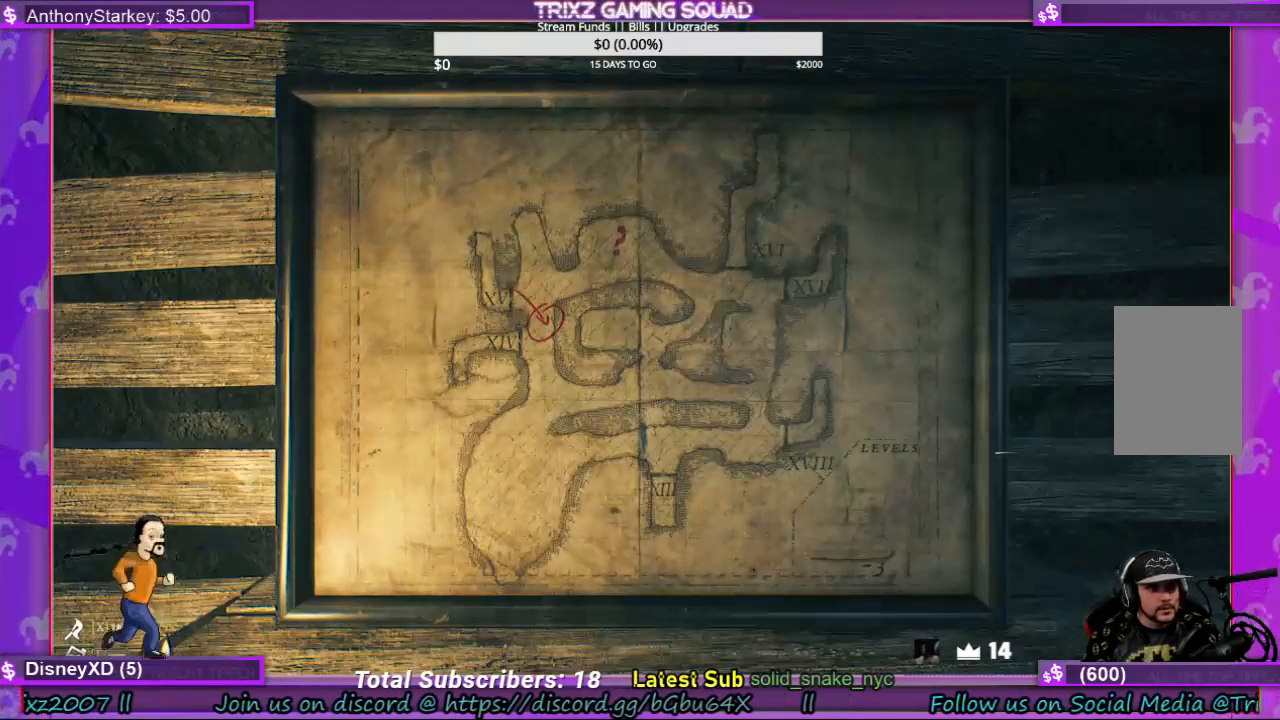
{"keys": [], "mouse": [], "events": []}
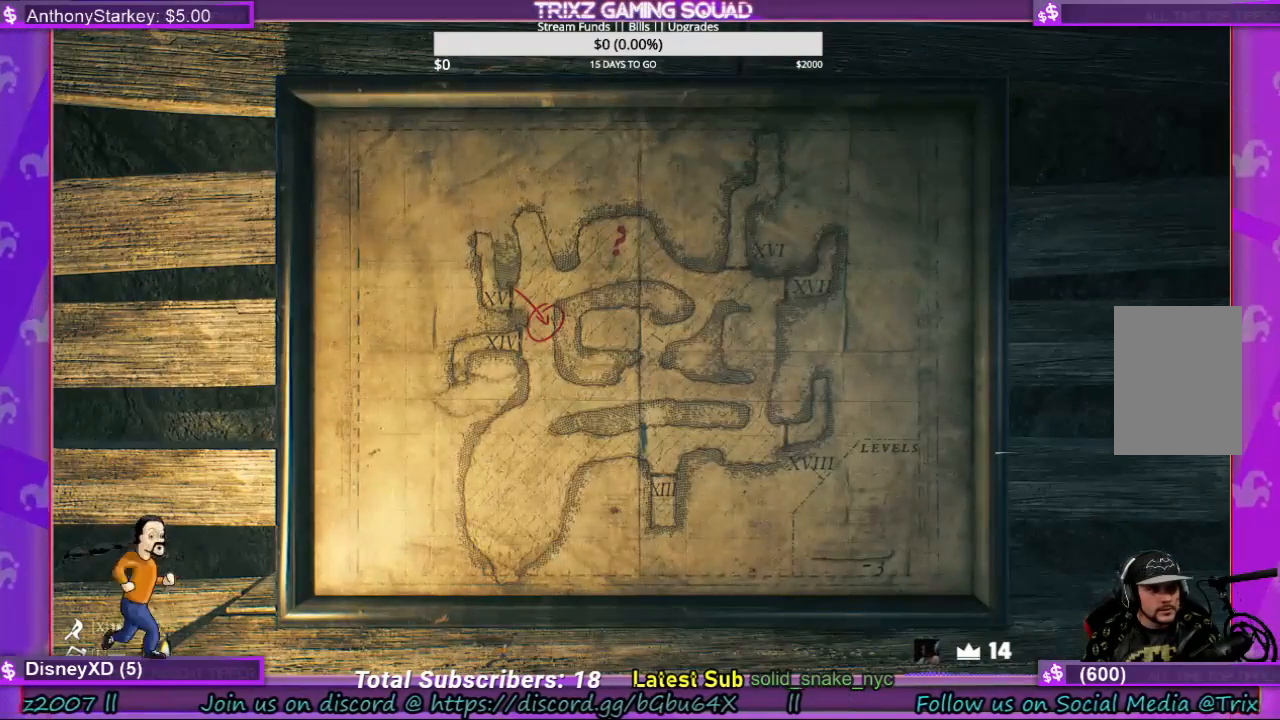
{"keys": [], "mouse": [], "events": []}
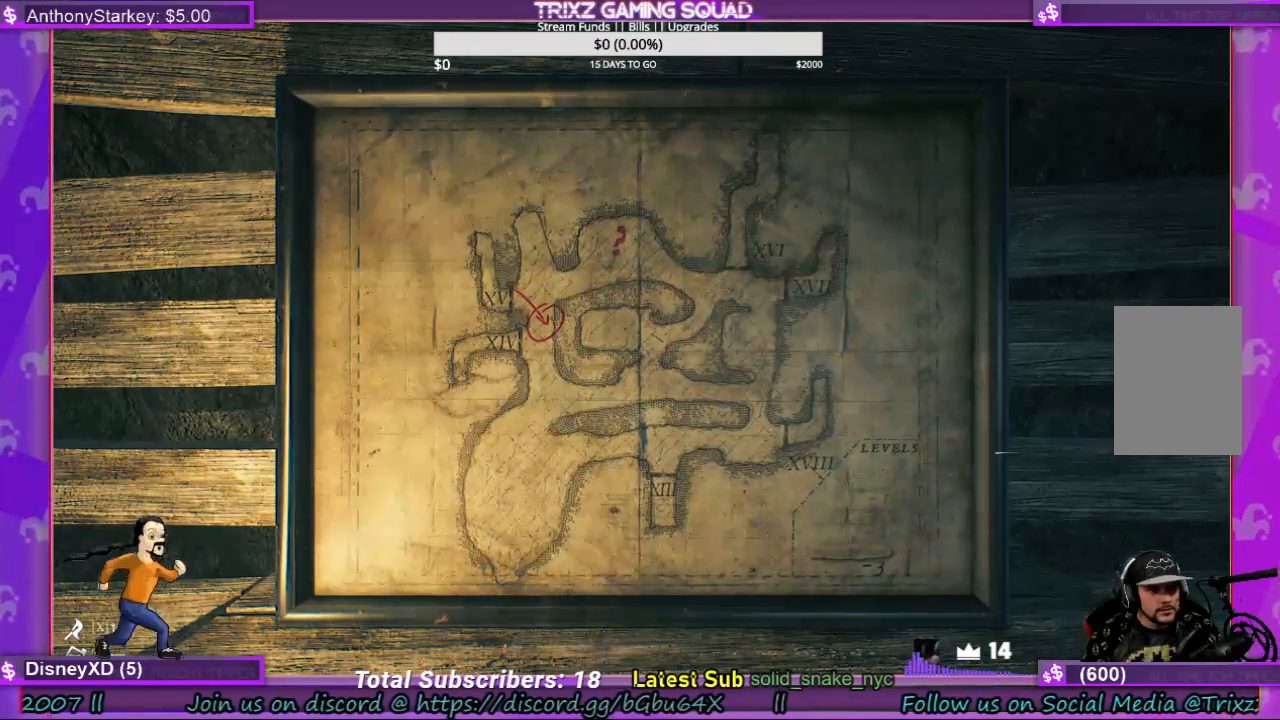
{"keys": [], "mouse": [], "events": [[267, "mouse_left", "down"], [400, "mouse_left", "up"]]}
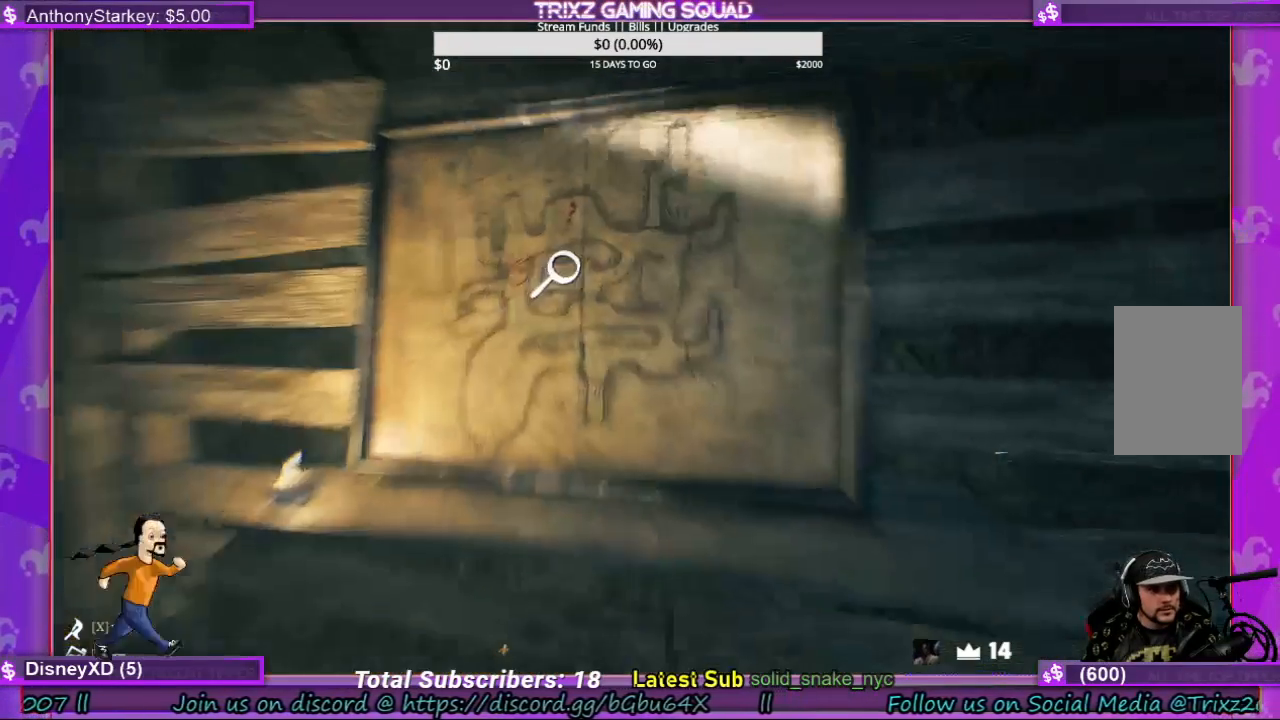
{"keys": ["d", "w"], "mouse": [], "events": [[300, "d", "down"], [500, "w", "down"]]}
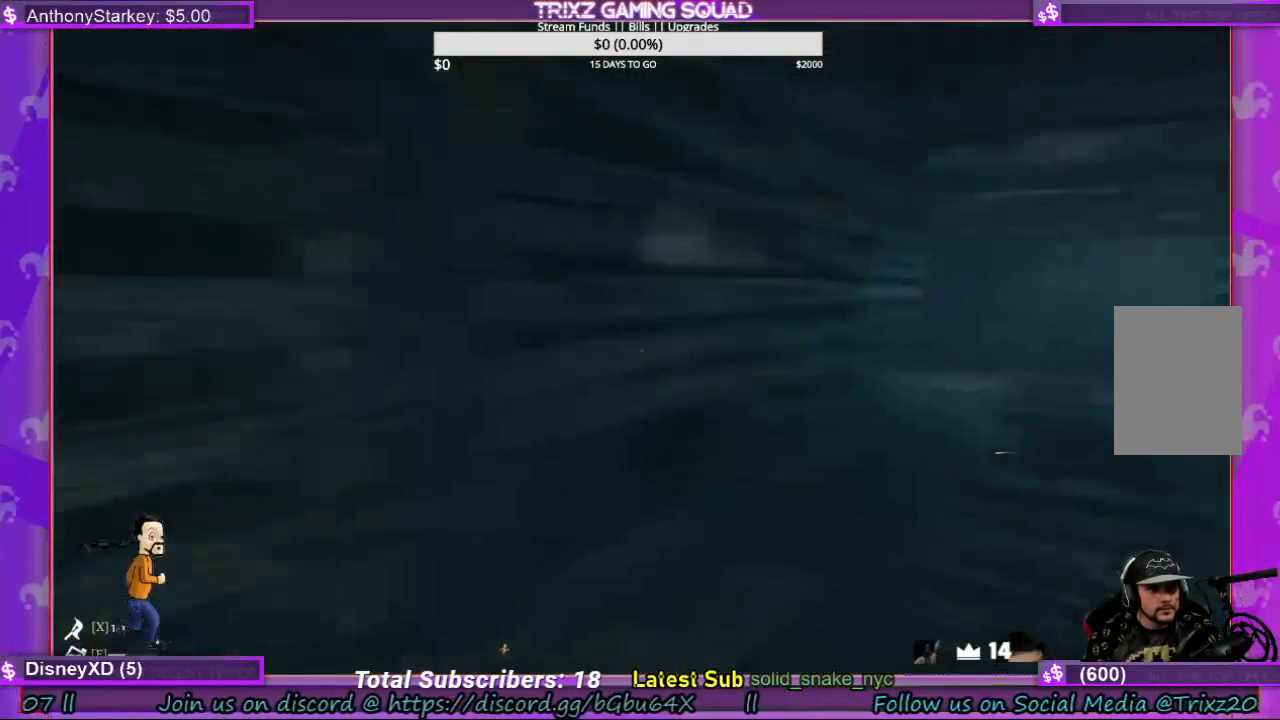
{"keys": ["shift", "w"], "mouse": [], "events": [[67, "shift", "down"], [200, "d", "up"]]}
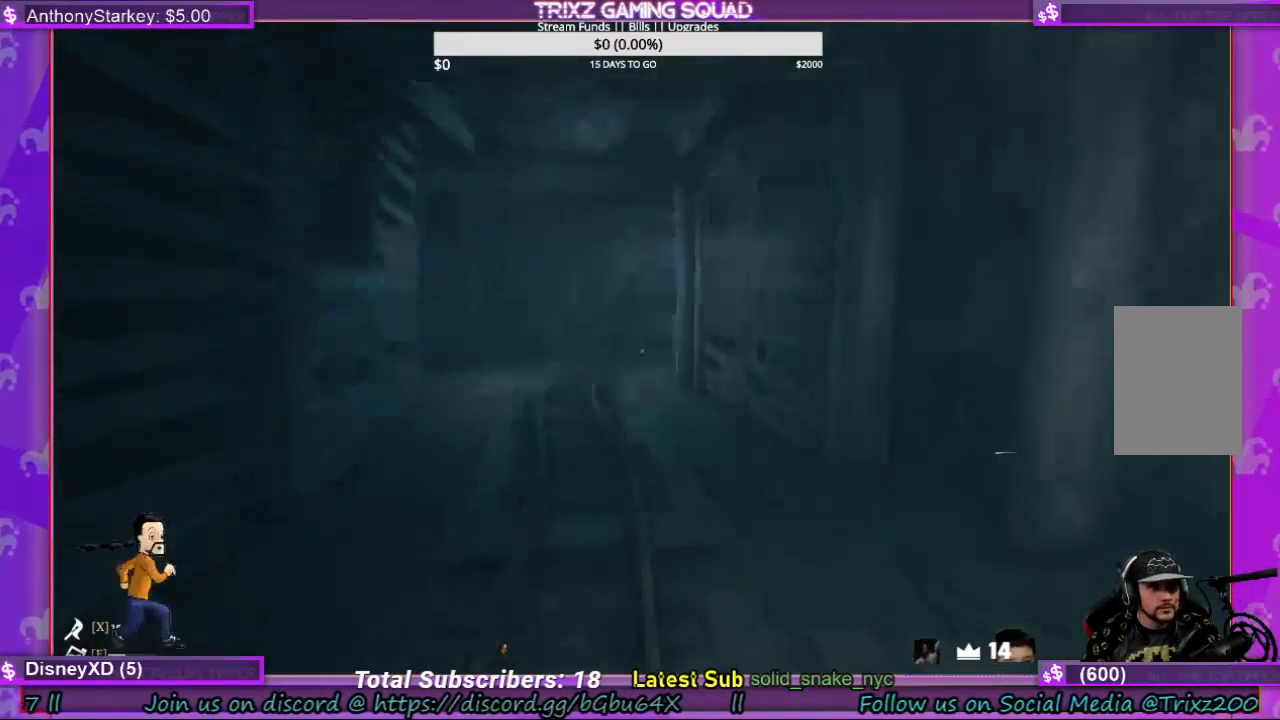
{"keys": ["shift", "w"], "mouse": [], "events": []}
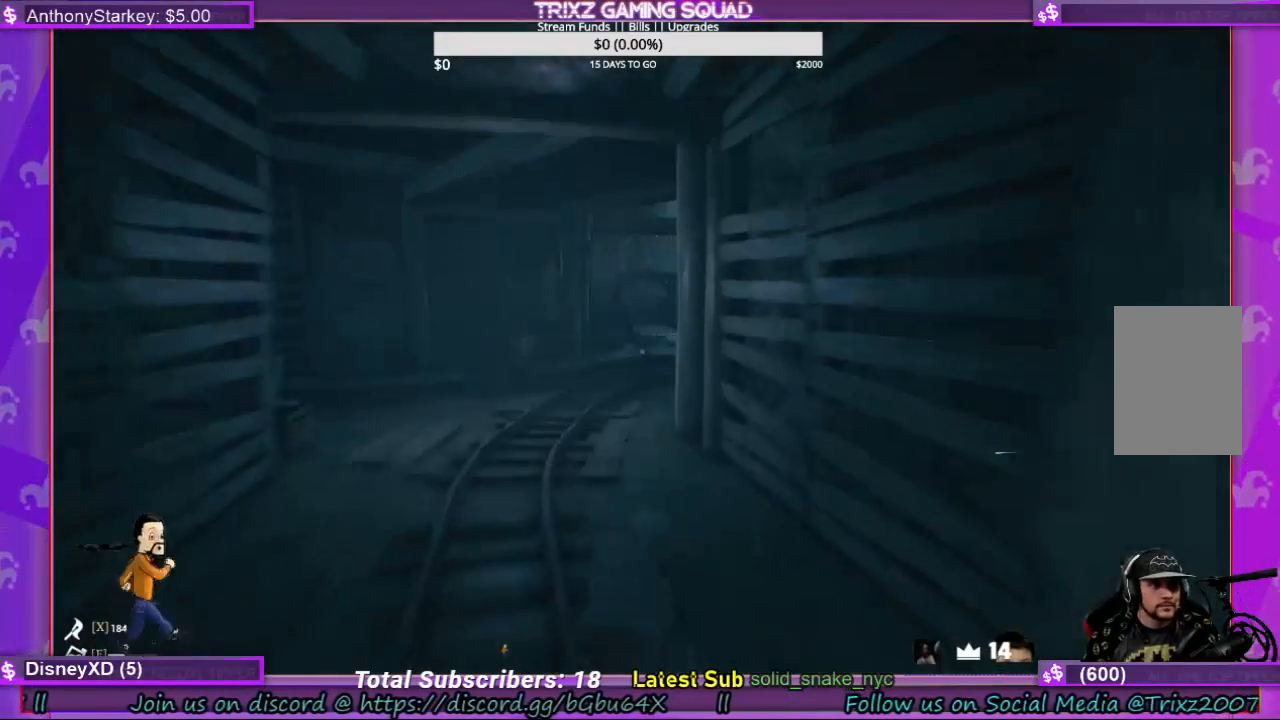
{"keys": ["d", "shift", "w"], "mouse": [], "events": [[367, "d", "down"]]}
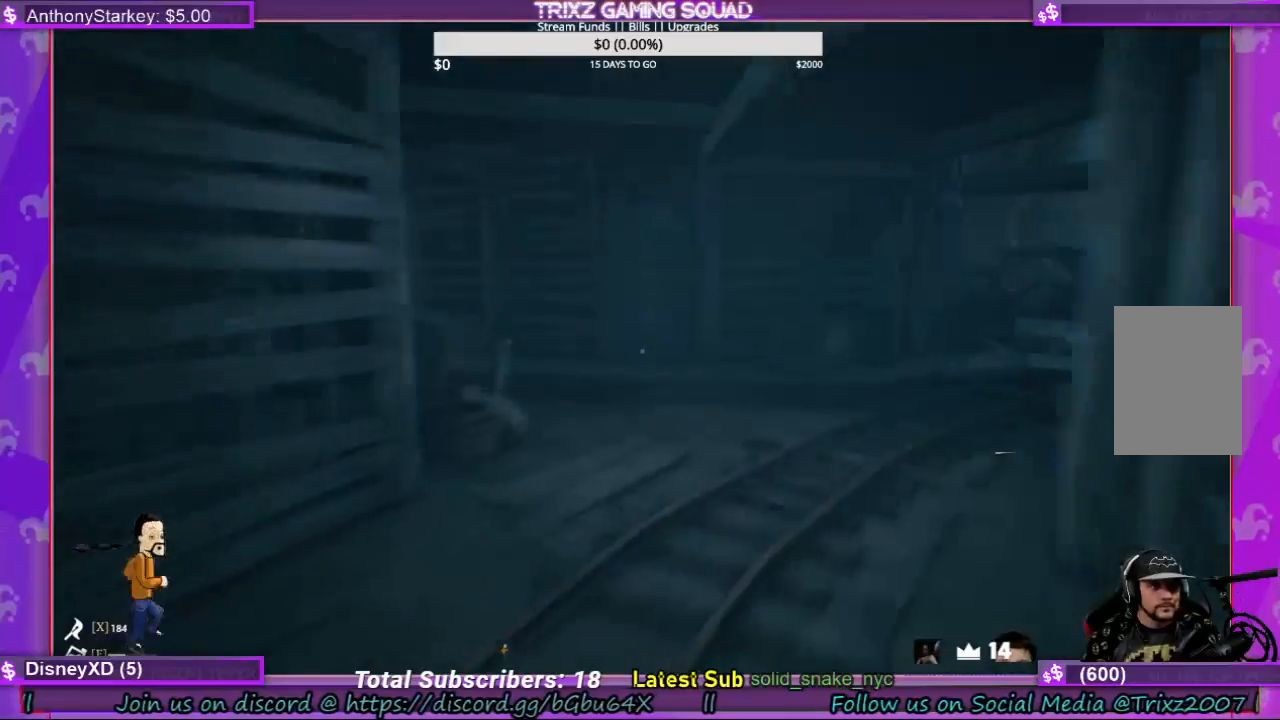
{"keys": ["d", "shift", "w"], "mouse": [], "events": []}